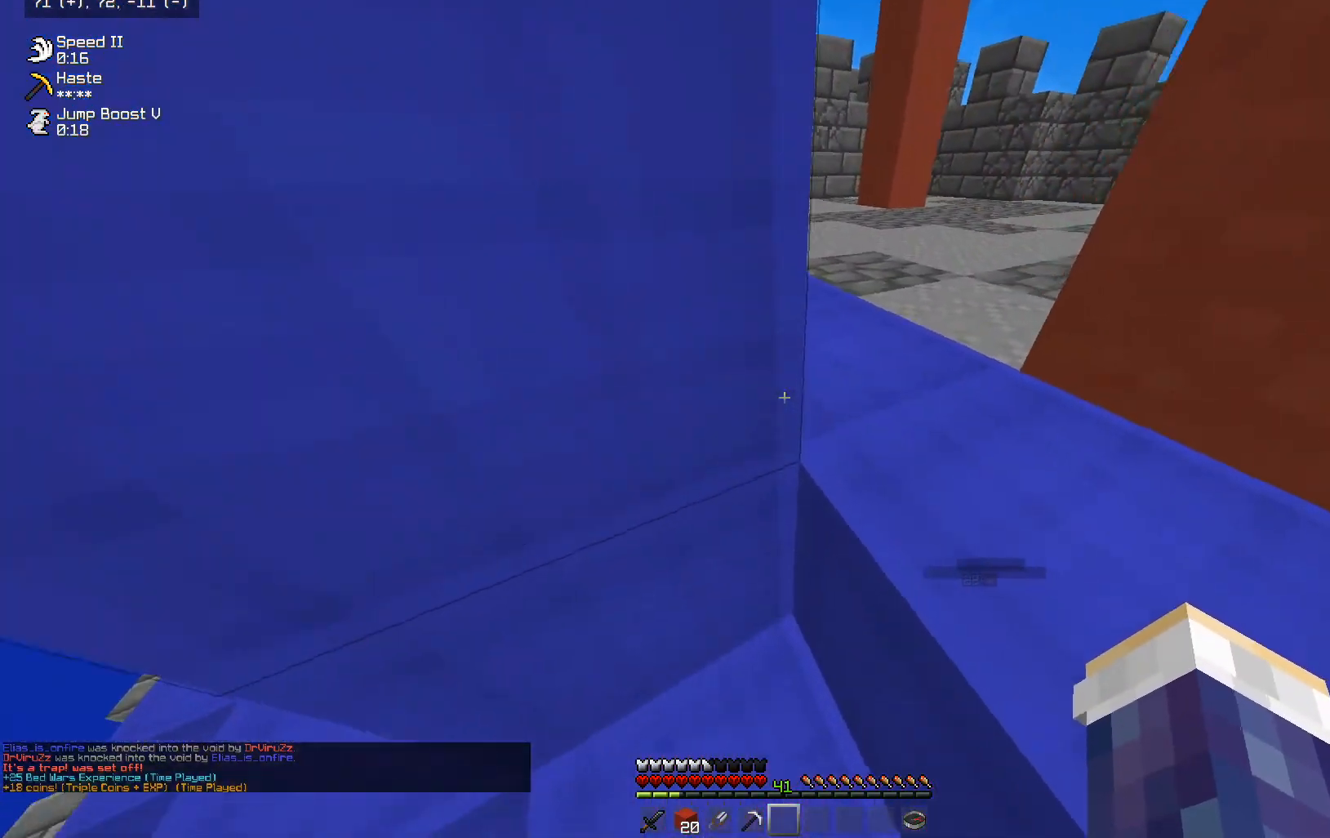
Gameplay with keyboard and mouse; each line is a JSON object with the keys and mouse buttons held at the frame after it. "events" lists presses ("down") and releases ("up") of "a", "d", "s", "space", "w", "mouse_left" and "mouse_right" between this image and that frame as [ms after this image, input, new state], when the widget could be followed in between. "mouse_left", "mouse_right" = the "left", "right" buttons of the "mouse" list. No other keys are recorded. Fast repeated clicks can show as one long hold. Mouse movement is not recorded.
{"keys": ["d", "w"], "mouse": [], "events": [[50, "space", "down"], [250, "space", "up"]]}
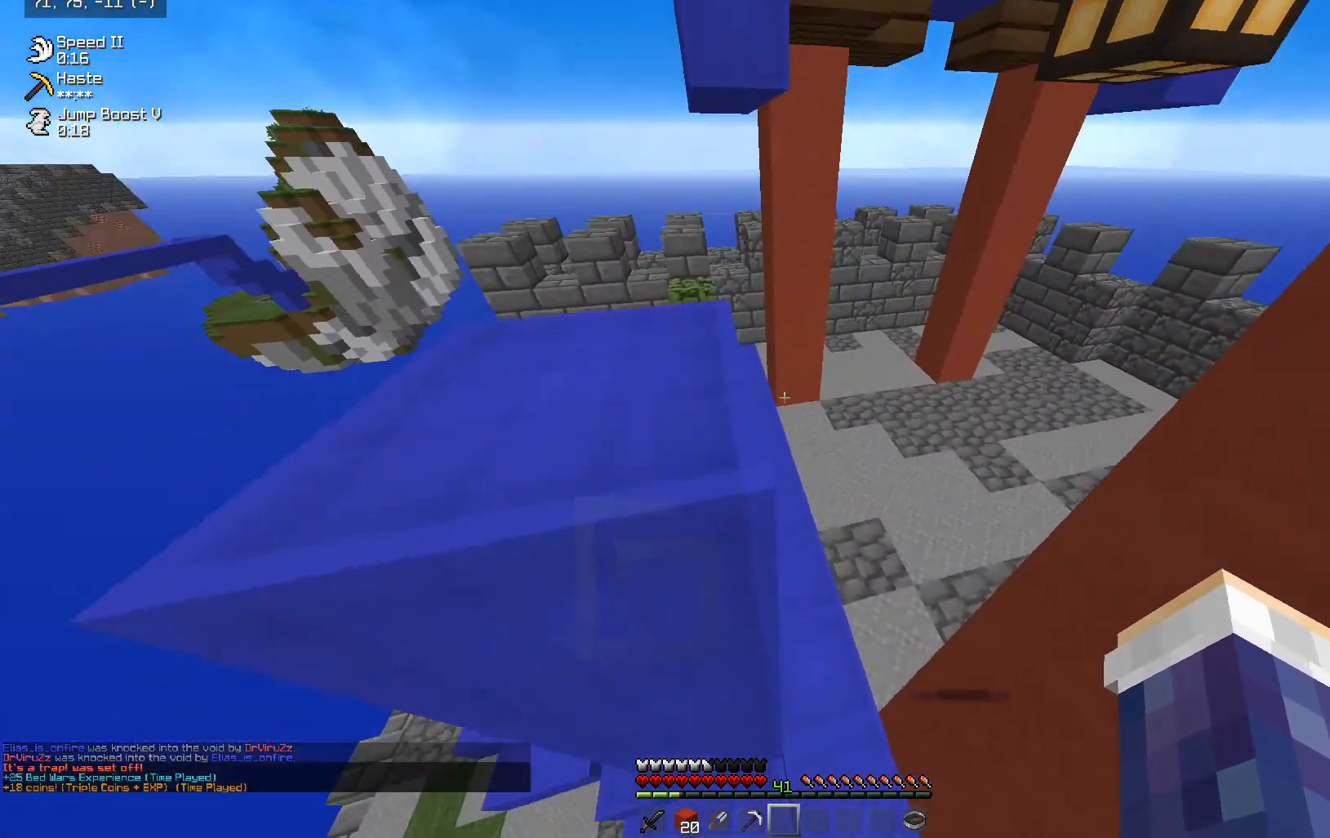
{"keys": ["d", "w"], "mouse": [], "events": []}
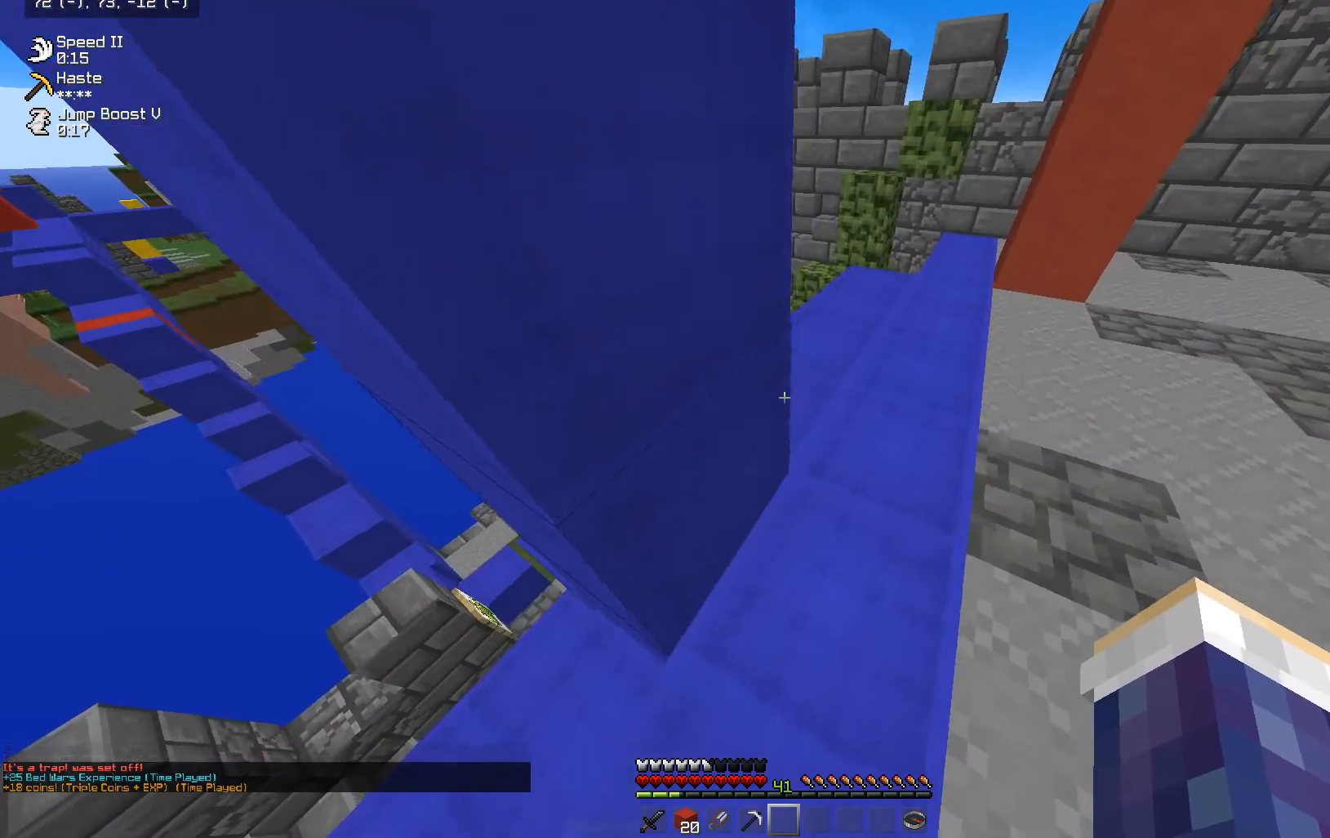
{"keys": ["d", "w"], "mouse": [], "events": []}
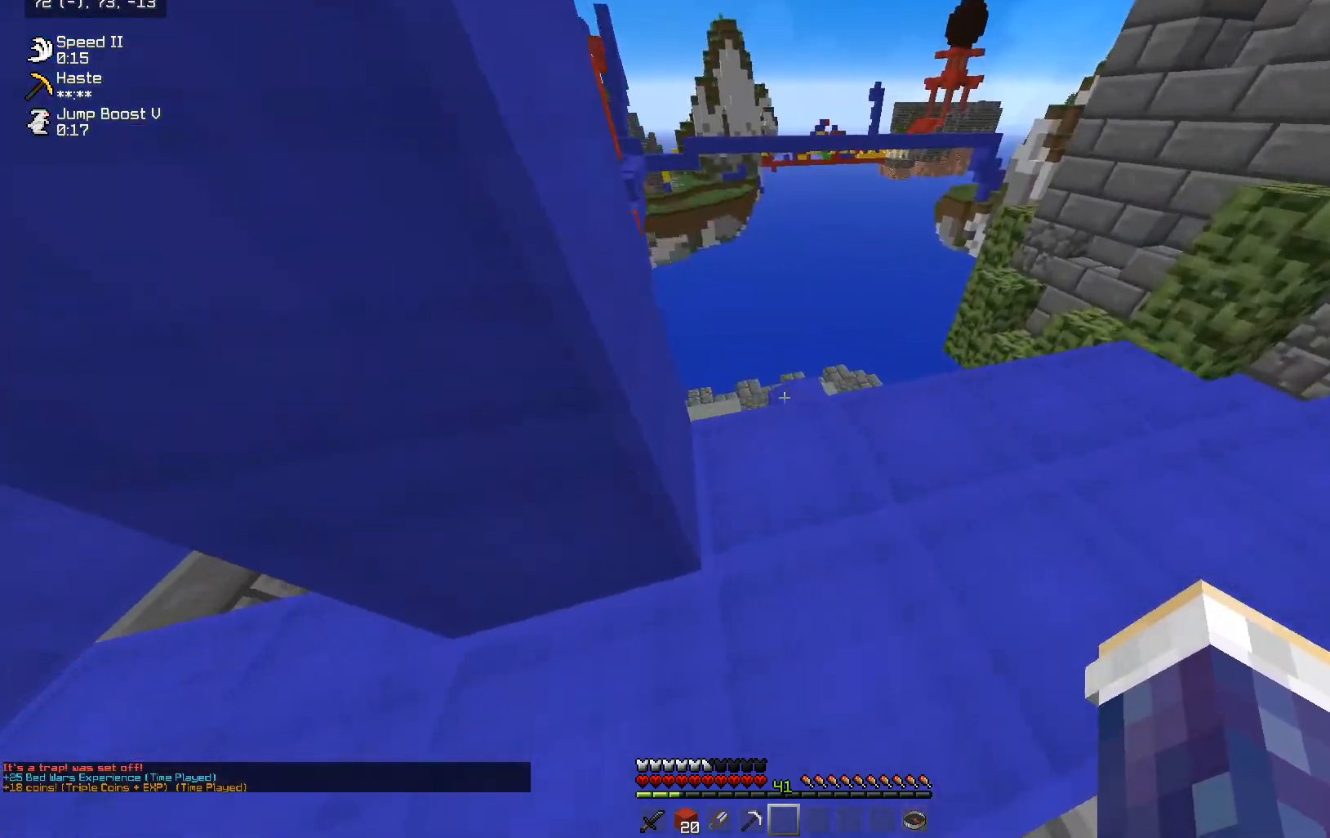
{"keys": ["a", "w"], "mouse": [], "events": [[50, "d", "up"], [500, "a", "down"]]}
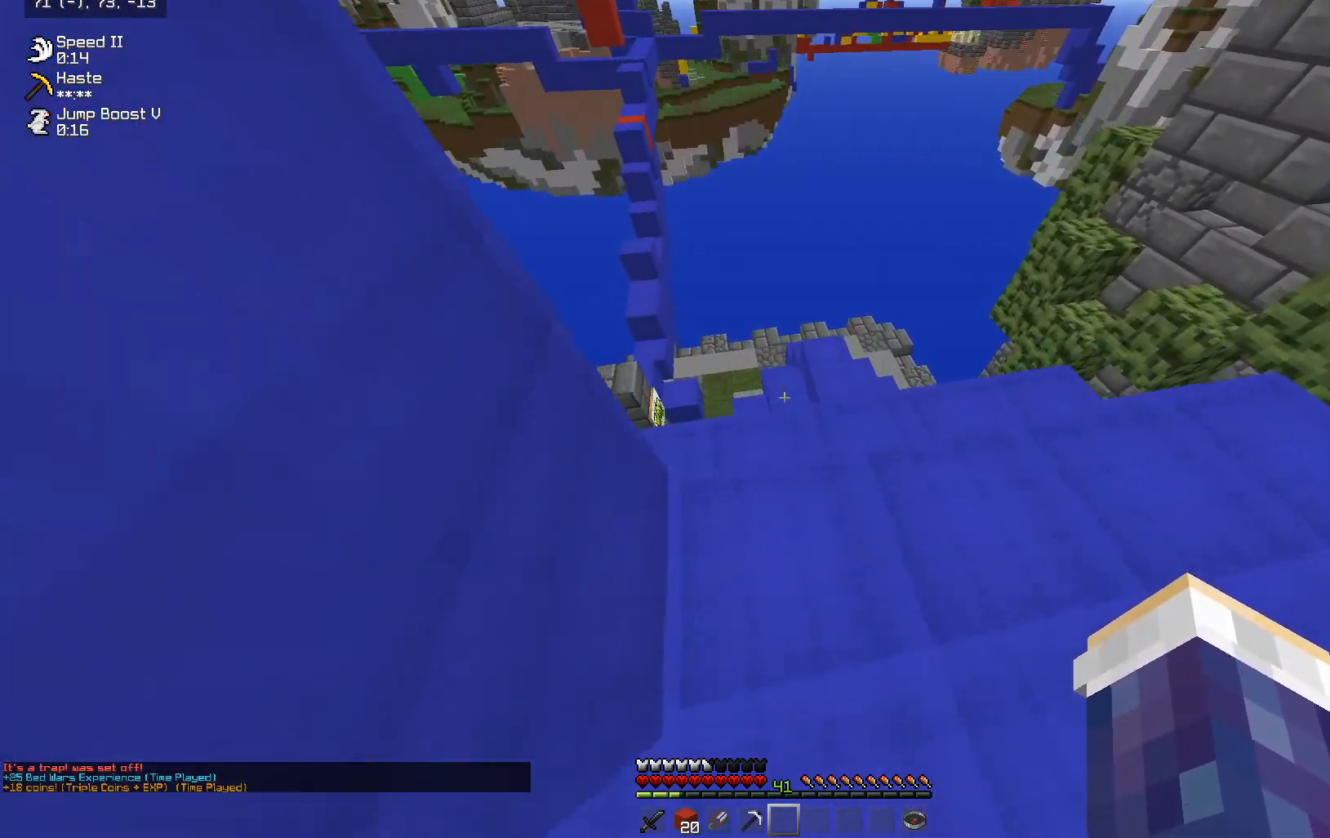
{"keys": ["w"], "mouse": [], "events": [[150, "a", "up"]]}
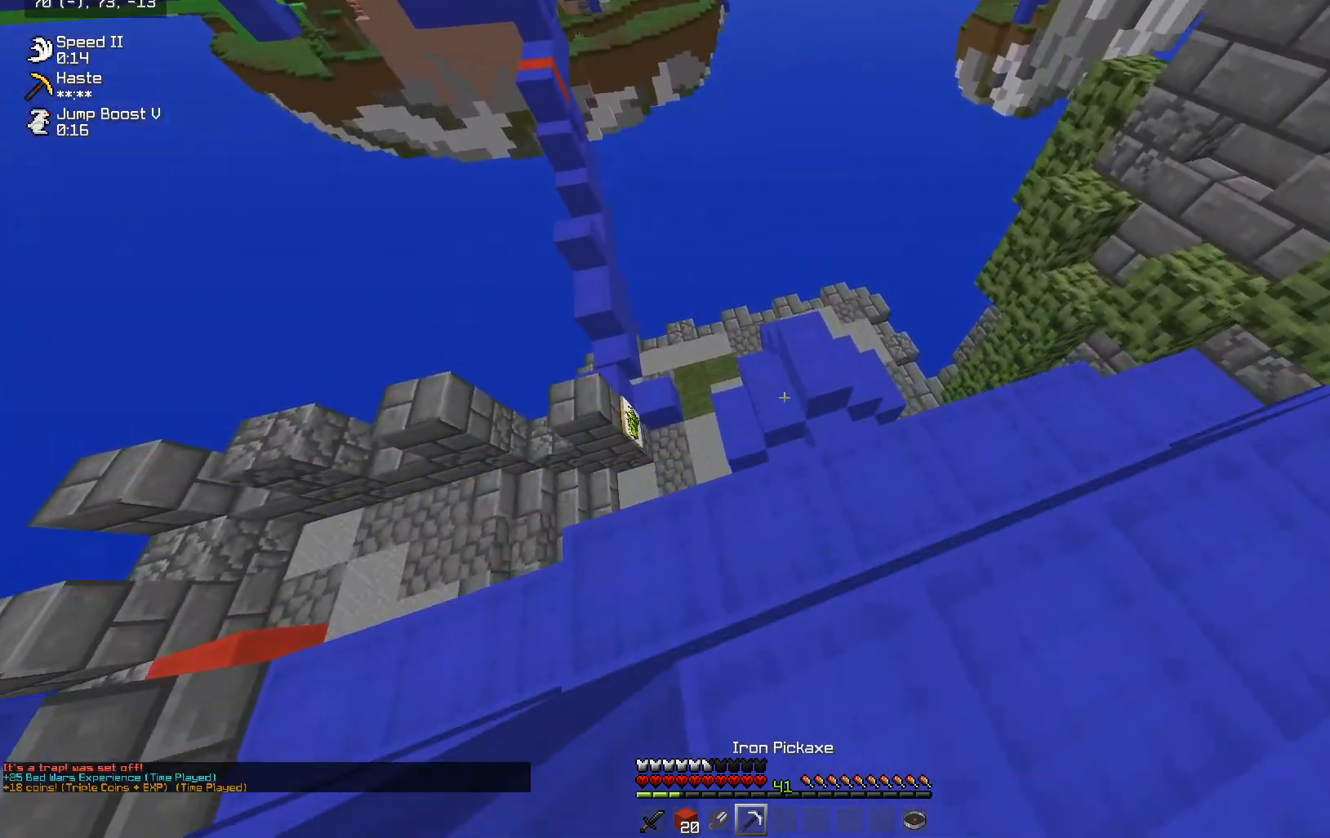
{"keys": ["a", "w"], "mouse": [], "events": [[500, "a", "down"]]}
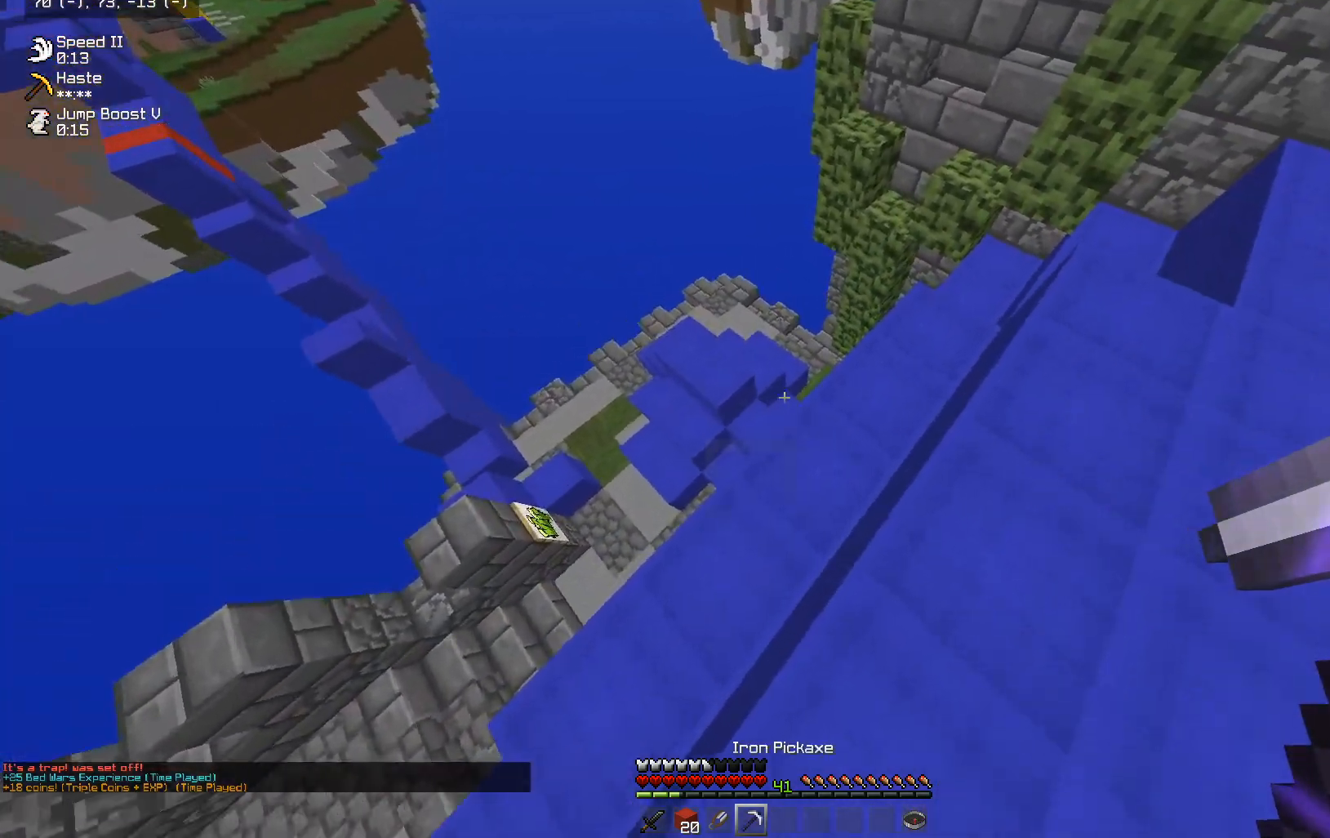
{"keys": ["a", "w"], "mouse": [], "events": [[250, "a", "up"], [400, "a", "down"]]}
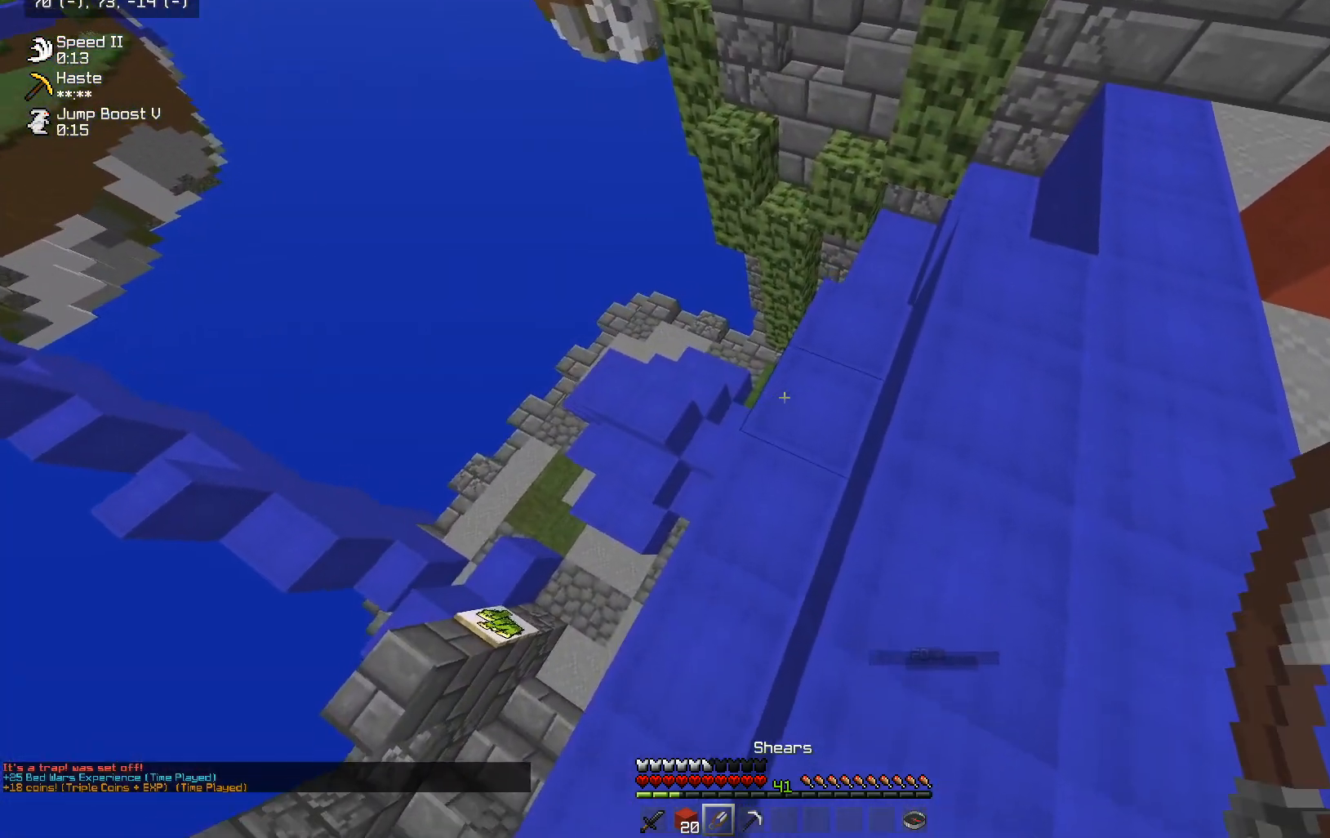
{"keys": ["w"], "mouse": [], "events": [[100, "w", "up"], [150, "a", "up"], [200, "a", "down"], [400, "a", "up"], [500, "w", "down"]]}
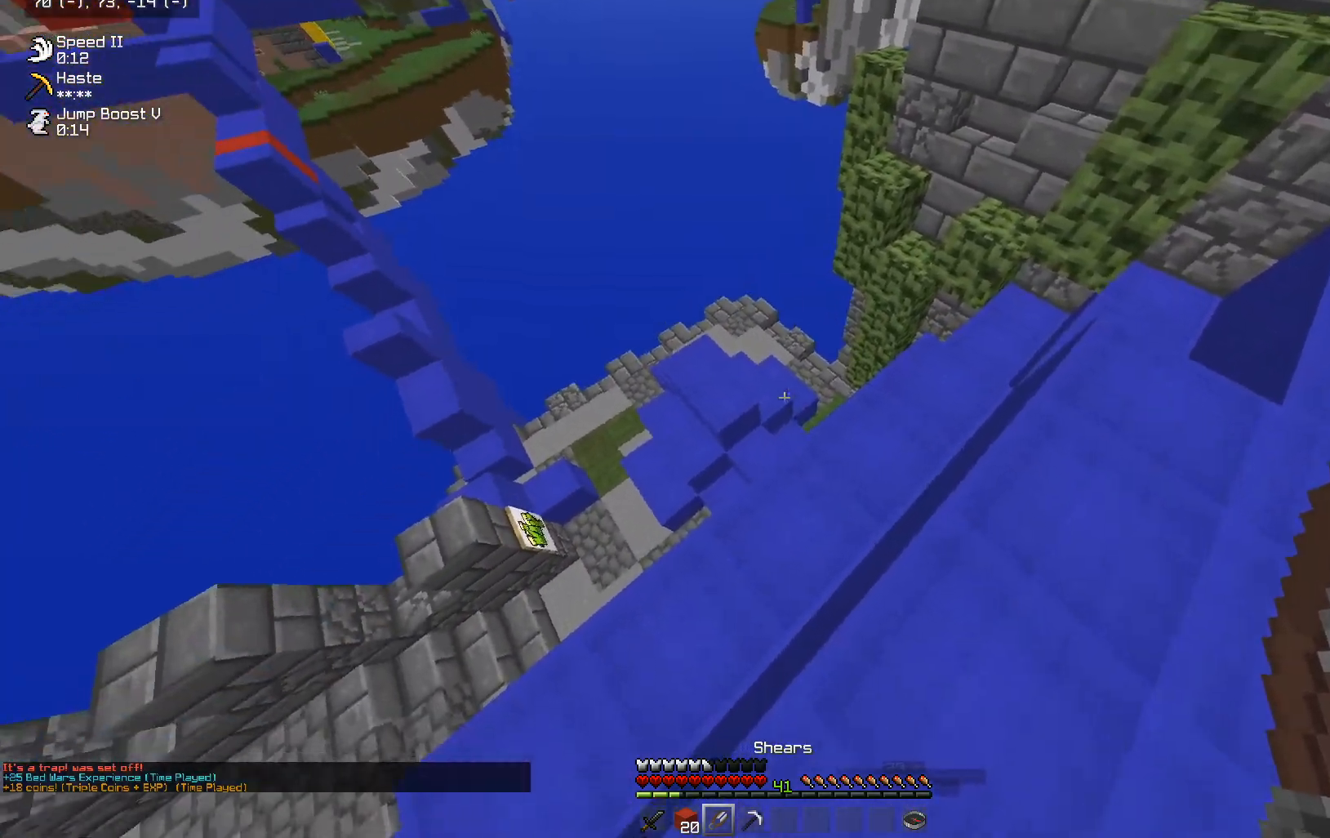
{"keys": ["d", "w"], "mouse": [], "events": [[233, "w", "up"], [300, "a", "down"], [300, "w", "down"], [450, "a", "up"], [500, "d", "down"]]}
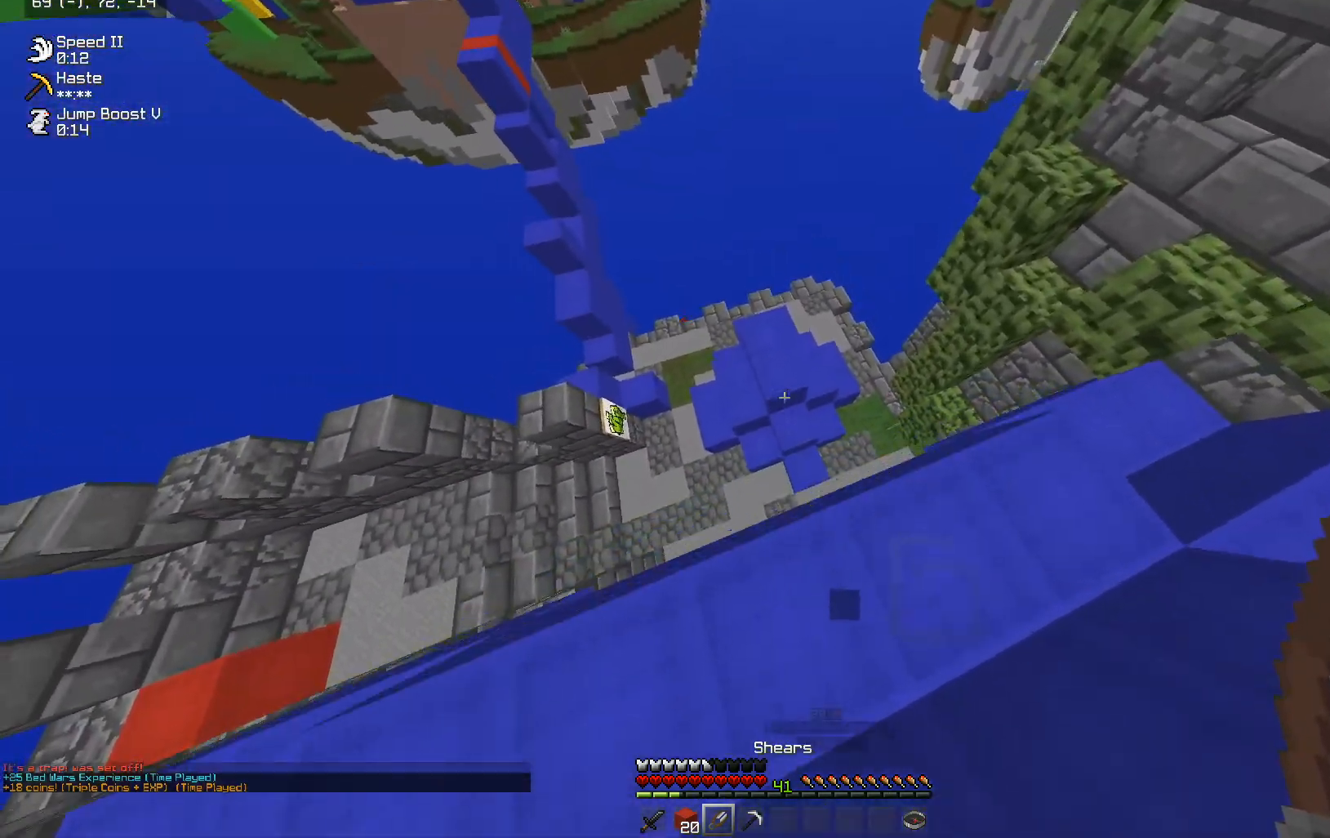
{"keys": [], "mouse": ["left"], "events": [[100, "d", "up"], [250, "a", "down"], [250, "w", "up"], [350, "mouse_left", "down"], [450, "a", "up"]]}
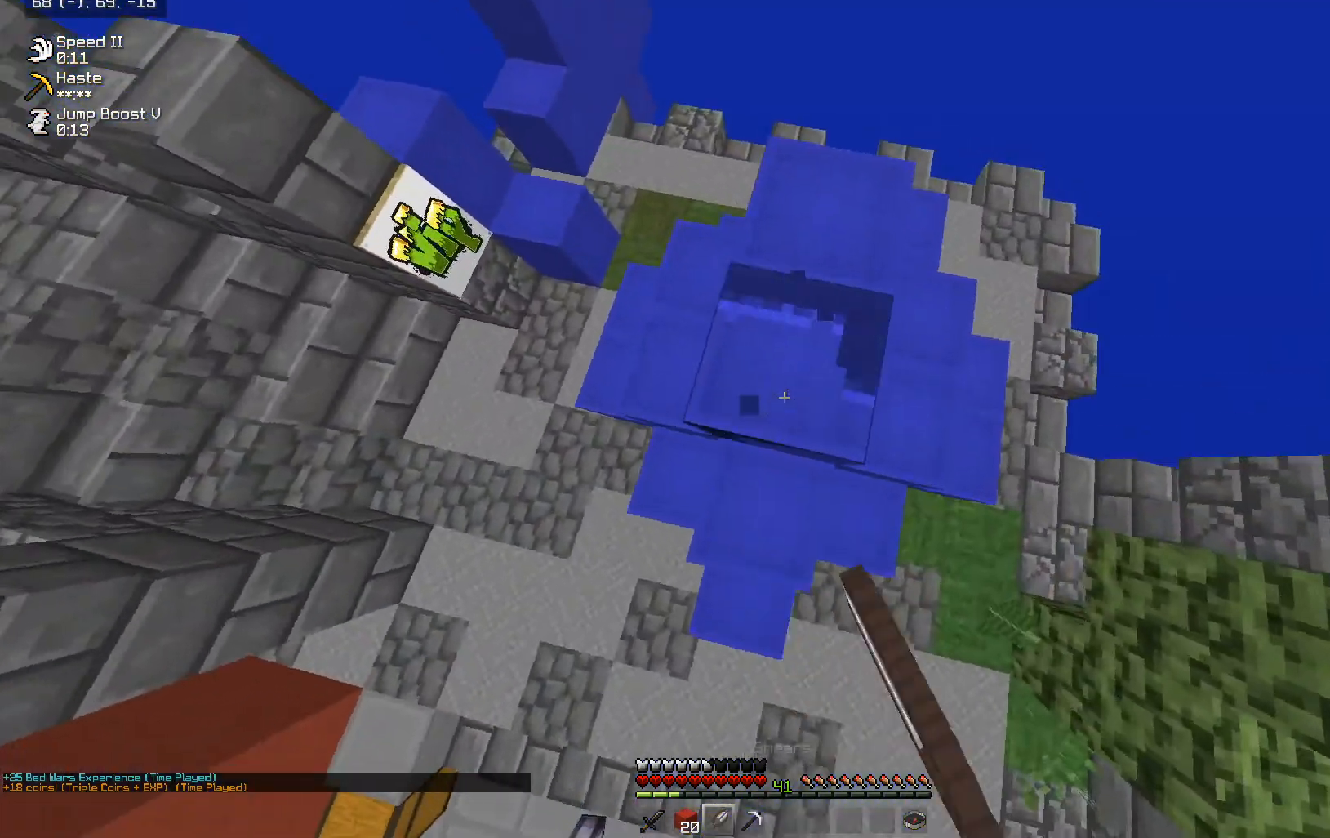
{"keys": [], "mouse": ["left"], "events": [[50, "d", "down"], [200, "d", "up"]]}
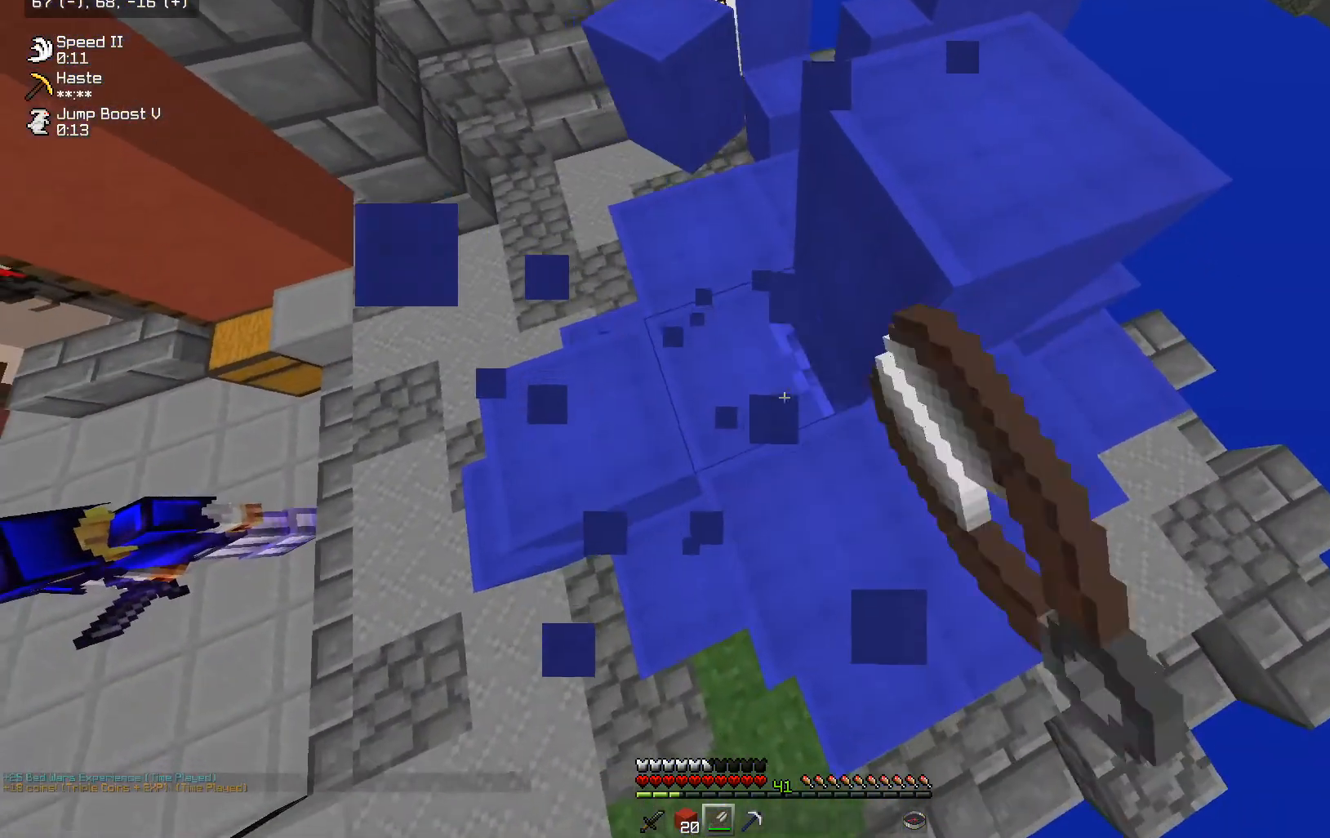
{"keys": [], "mouse": ["left"], "events": [[200, "w", "down"], [300, "w", "up"]]}
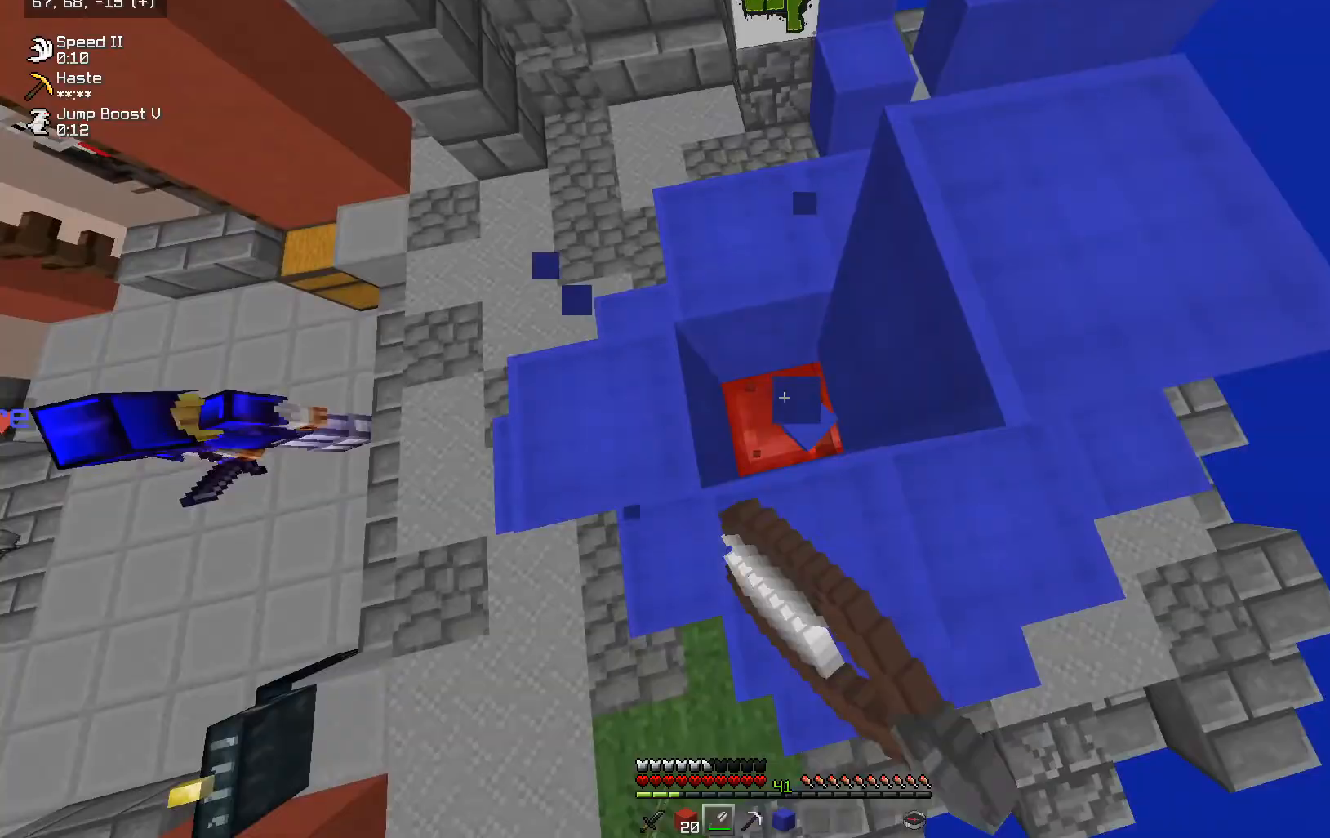
{"keys": ["a", "w"], "mouse": ["left"], "events": [[500, "a", "down"], [500, "w", "down"]]}
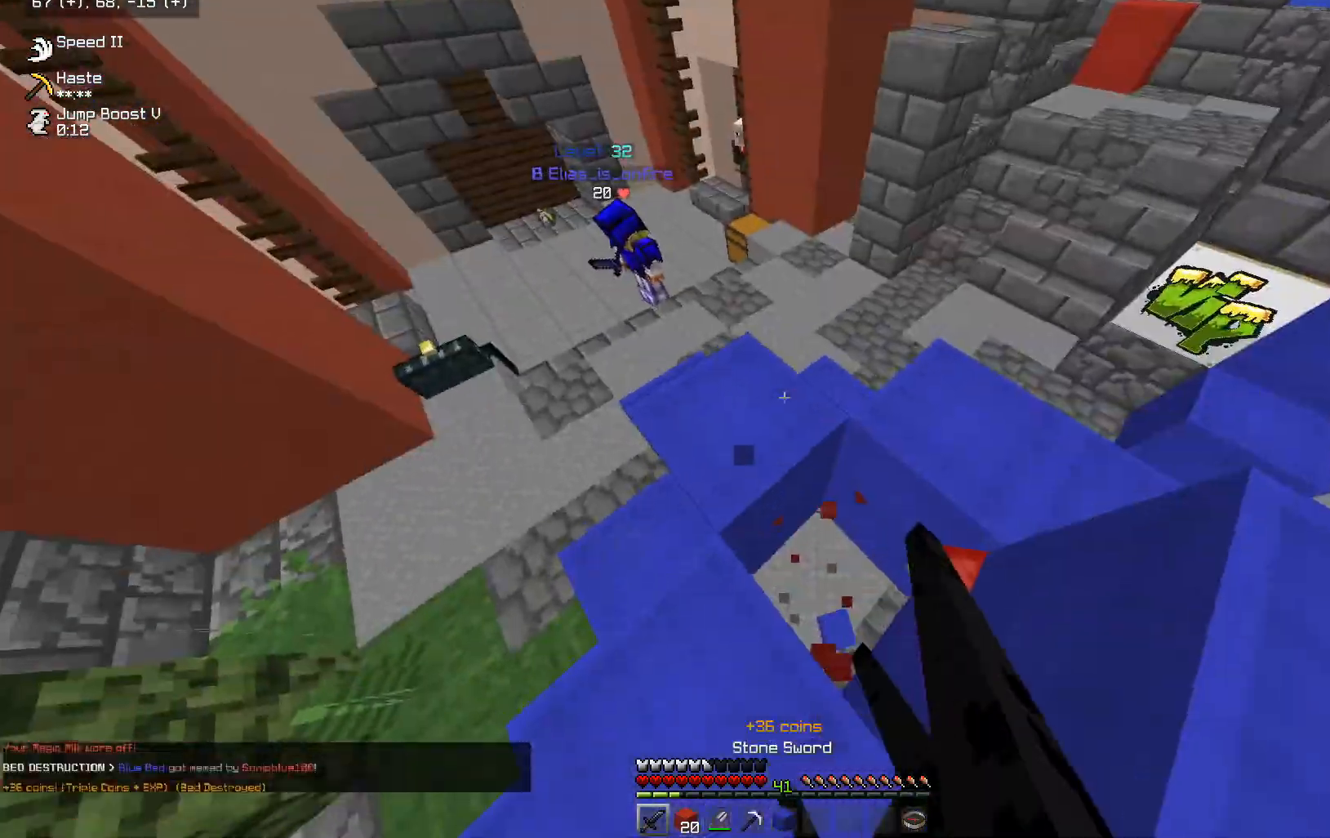
{"keys": ["a", "w"], "mouse": [], "events": [[50, "mouse_left", "up"], [350, "mouse_left", "down"], [500, "mouse_left", "up"]]}
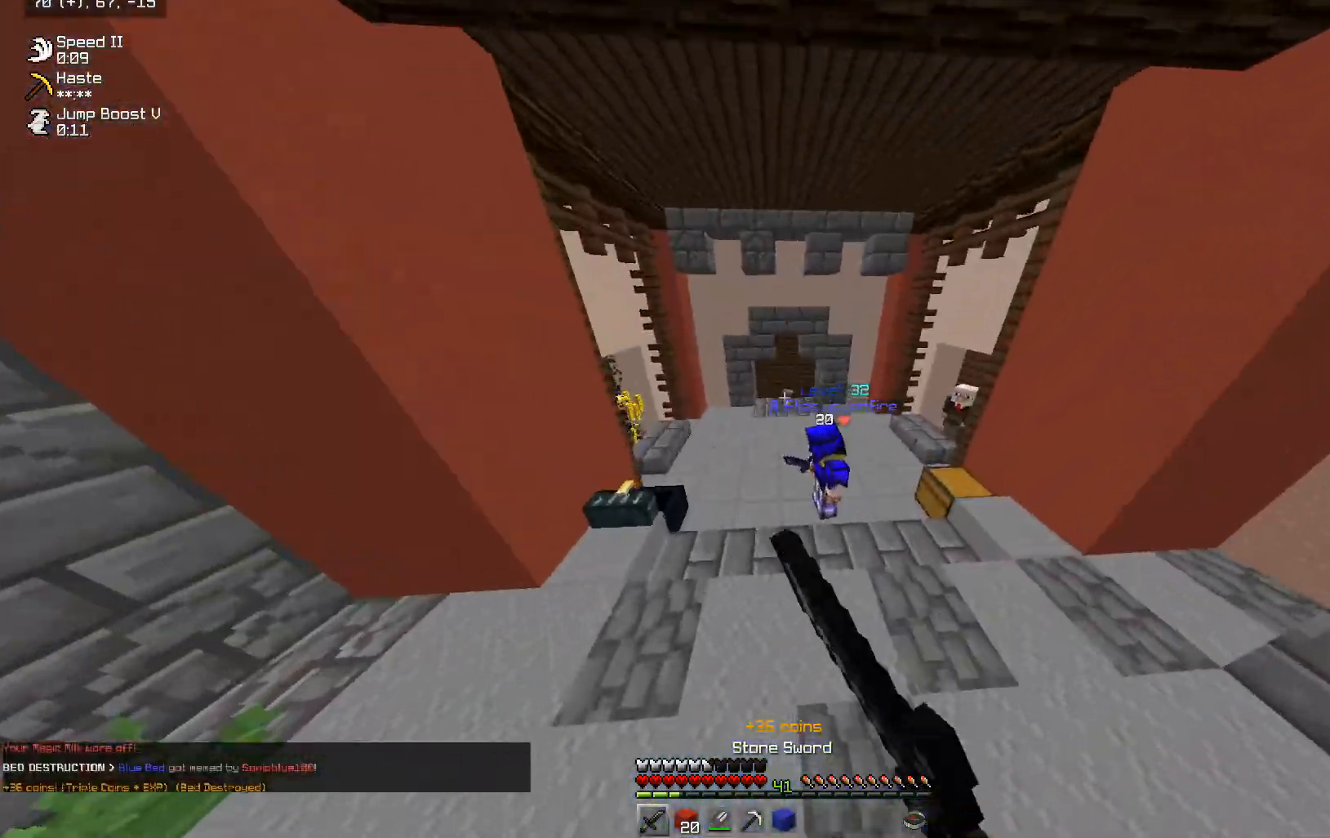
{"keys": ["a", "w"], "mouse": ["left"], "events": [[100, "a", "up"], [100, "mouse_left", "down"], [300, "a", "down"], [350, "a", "up"], [350, "d", "down"], [450, "a", "down"], [467, "d", "up"]]}
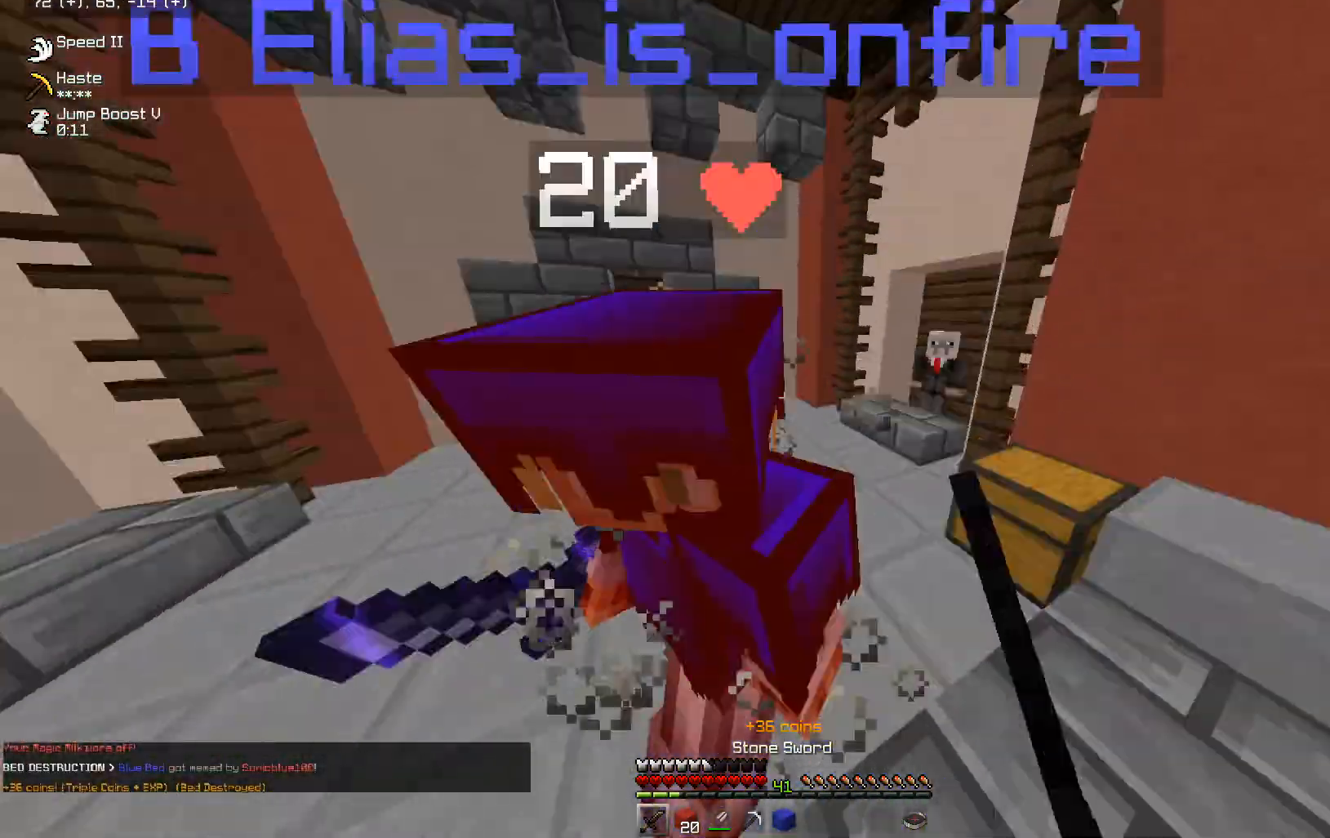
{"keys": ["a", "s"], "mouse": ["left"], "events": [[250, "a", "up"], [300, "a", "down"], [400, "w", "up"], [450, "s", "down"]]}
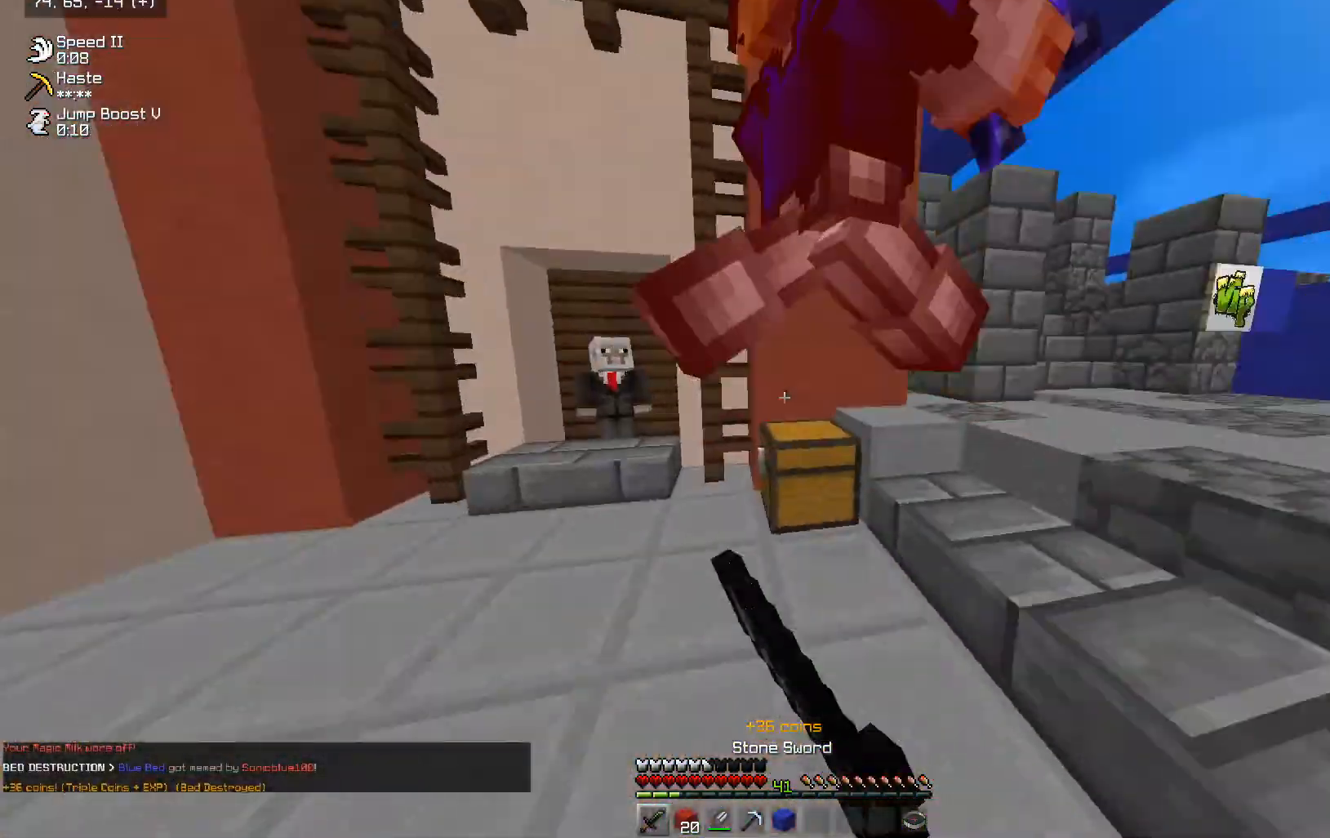
{"keys": ["a", "s"], "mouse": [], "events": [[33, "a", "up"], [50, "d", "down"], [50, "mouse_left", "up"], [100, "mouse_left", "down"], [133, "s", "up"], [150, "w", "down"], [200, "d", "up"], [250, "a", "down"], [400, "w", "up"], [450, "mouse_left", "up"], [450, "s", "down"]]}
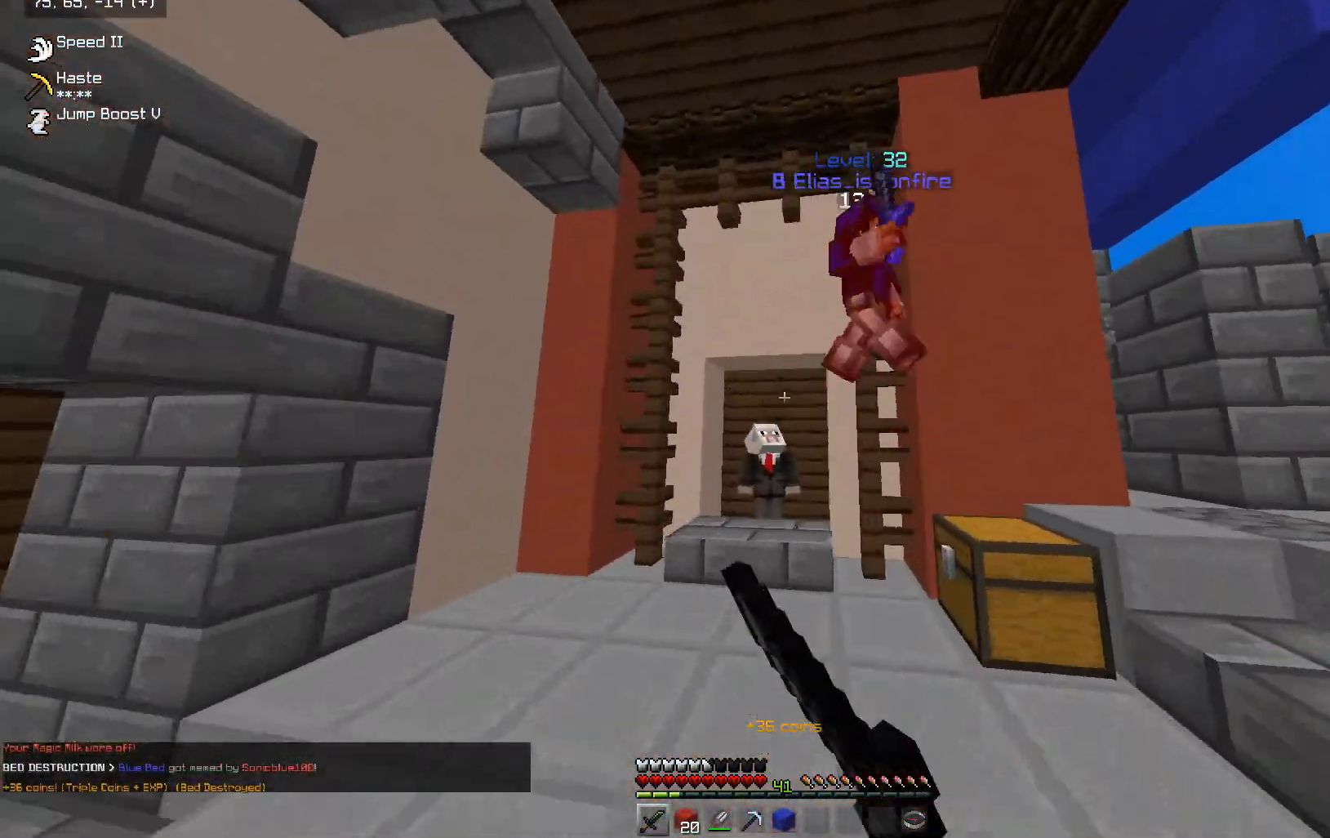
{"keys": ["d"], "mouse": ["left"], "events": [[17, "mouse_left", "down"], [33, "a", "up"], [50, "s", "up"], [50, "w", "down"], [200, "d", "down"], [300, "a", "down"], [300, "w", "up"], [350, "d", "up"], [450, "a", "up"], [450, "d", "down"]]}
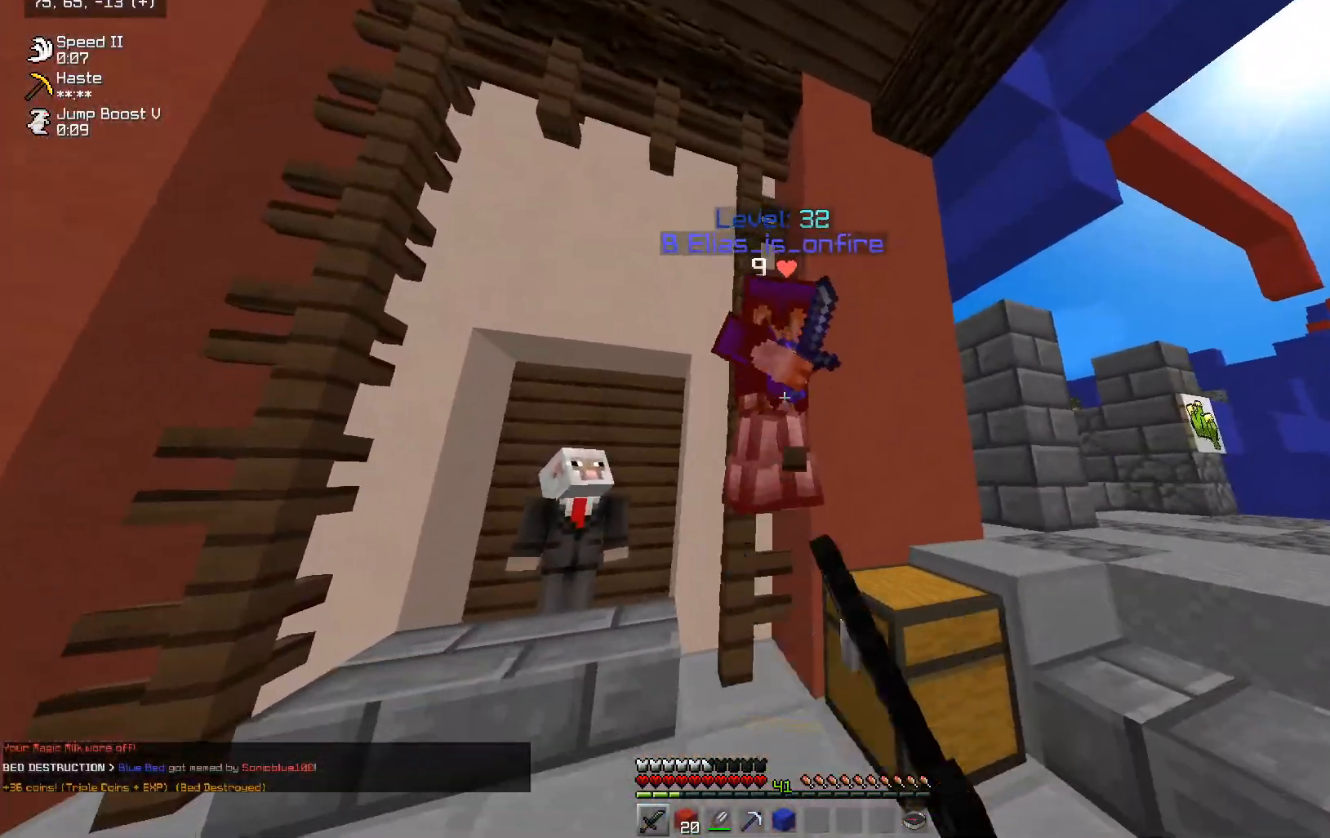
{"keys": ["a", "w"], "mouse": ["left"], "events": [[50, "d", "up"], [150, "a", "down"], [150, "w", "down"]]}
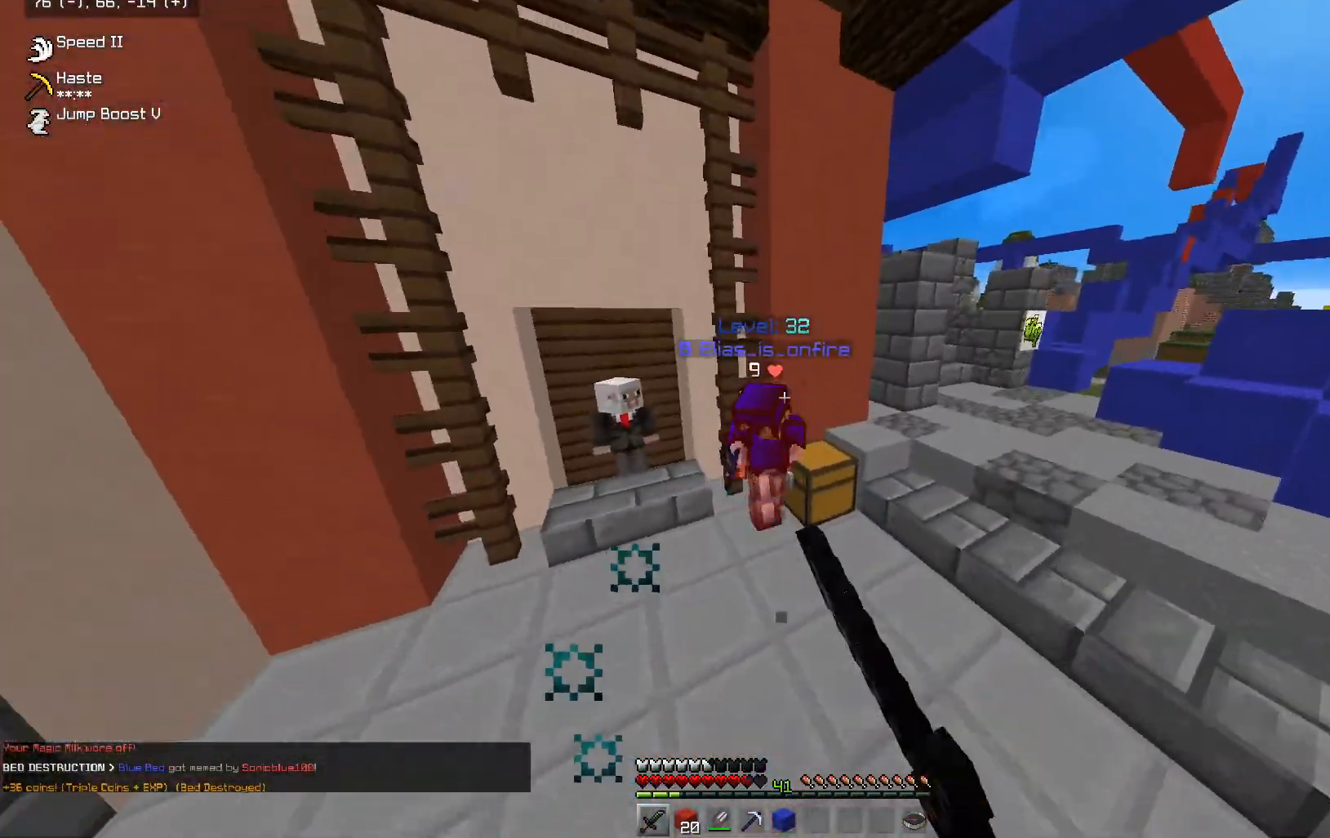
{"keys": ["w"], "mouse": ["left"], "events": [[100, "mouse_left", "up"], [150, "a", "up"], [150, "mouse_left", "down"]]}
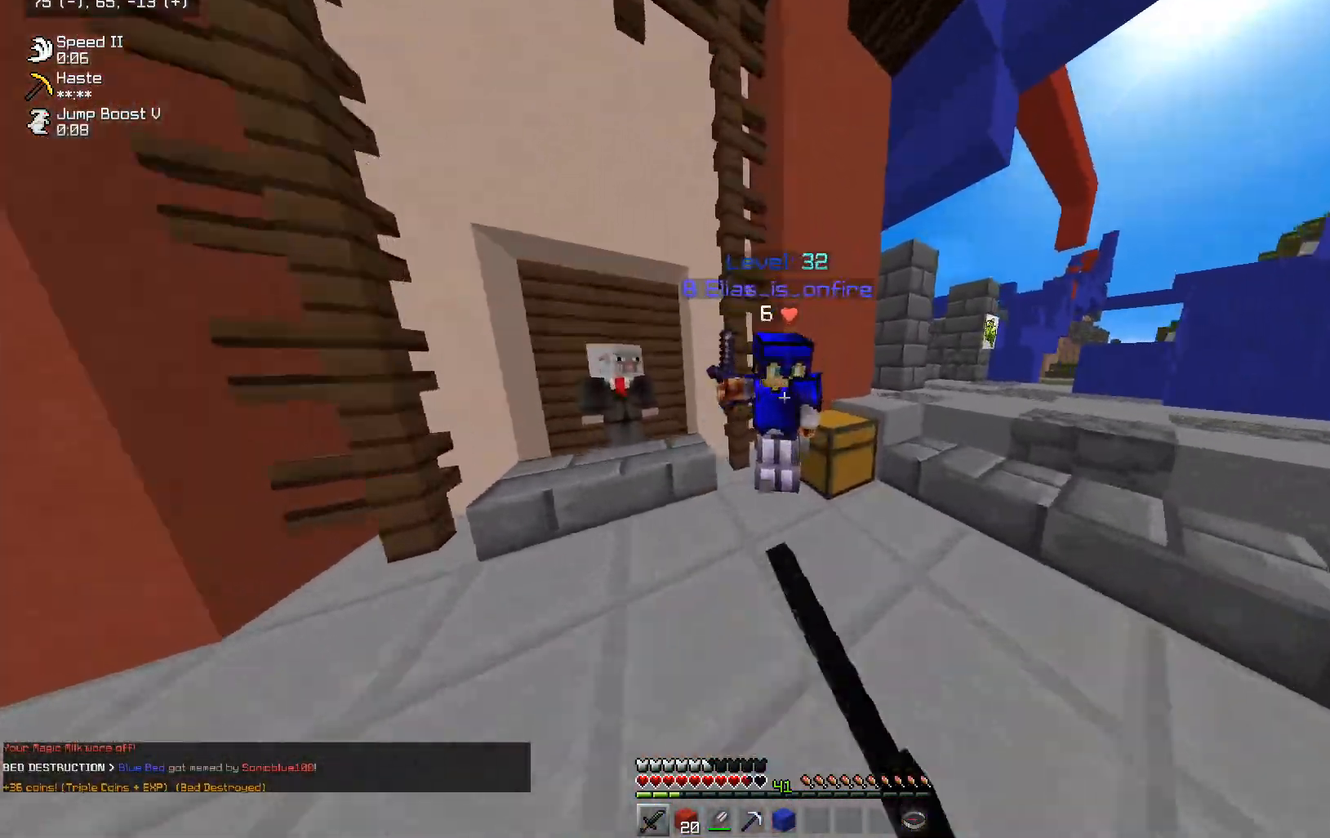
{"keys": ["w"], "mouse": ["left"], "events": [[150, "a", "down"], [200, "w", "up"], [250, "s", "down"], [283, "a", "up"], [350, "s", "up"], [450, "w", "down"]]}
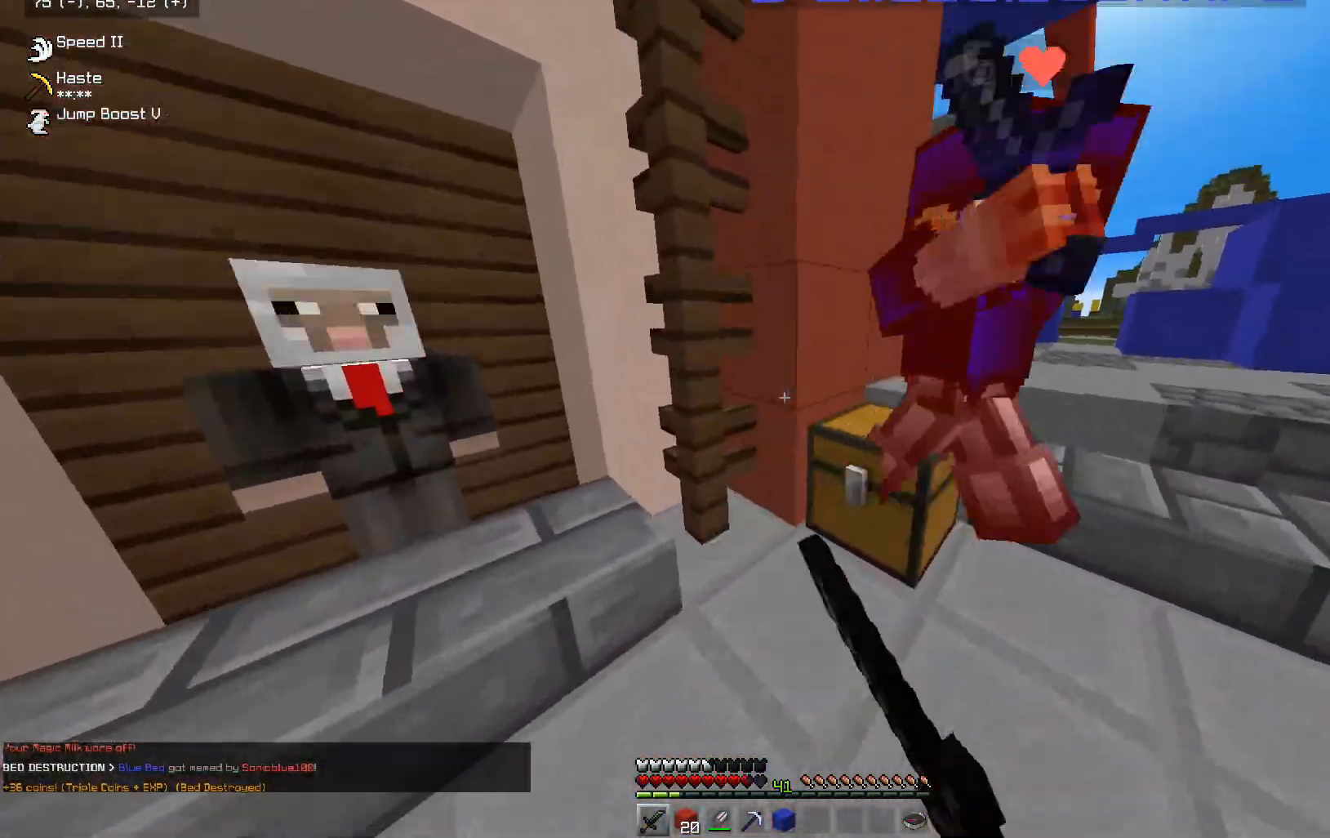
{"keys": ["w"], "mouse": ["left", "right"], "events": [[50, "a", "down"], [100, "mouse_left", "up"], [100, "w", "up"], [150, "d", "down"], [200, "a", "up"], [250, "mouse_left", "down"], [300, "w", "down"], [400, "d", "up"], [400, "mouse_right", "down"]]}
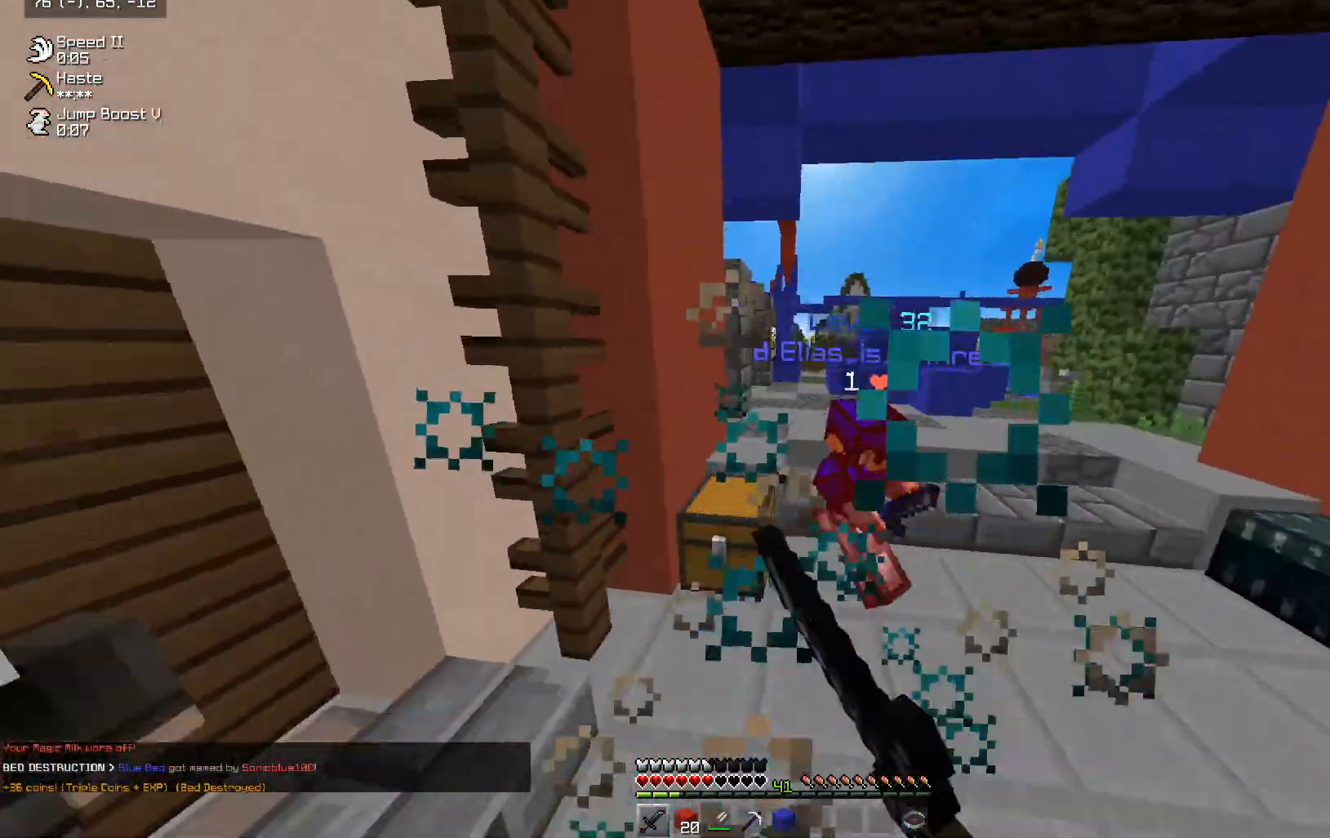
{"keys": ["w"], "mouse": ["left"], "events": [[50, "mouse_right", "up"], [100, "mouse_left", "up"], [150, "d", "down"], [150, "mouse_left", "down"], [400, "d", "up"]]}
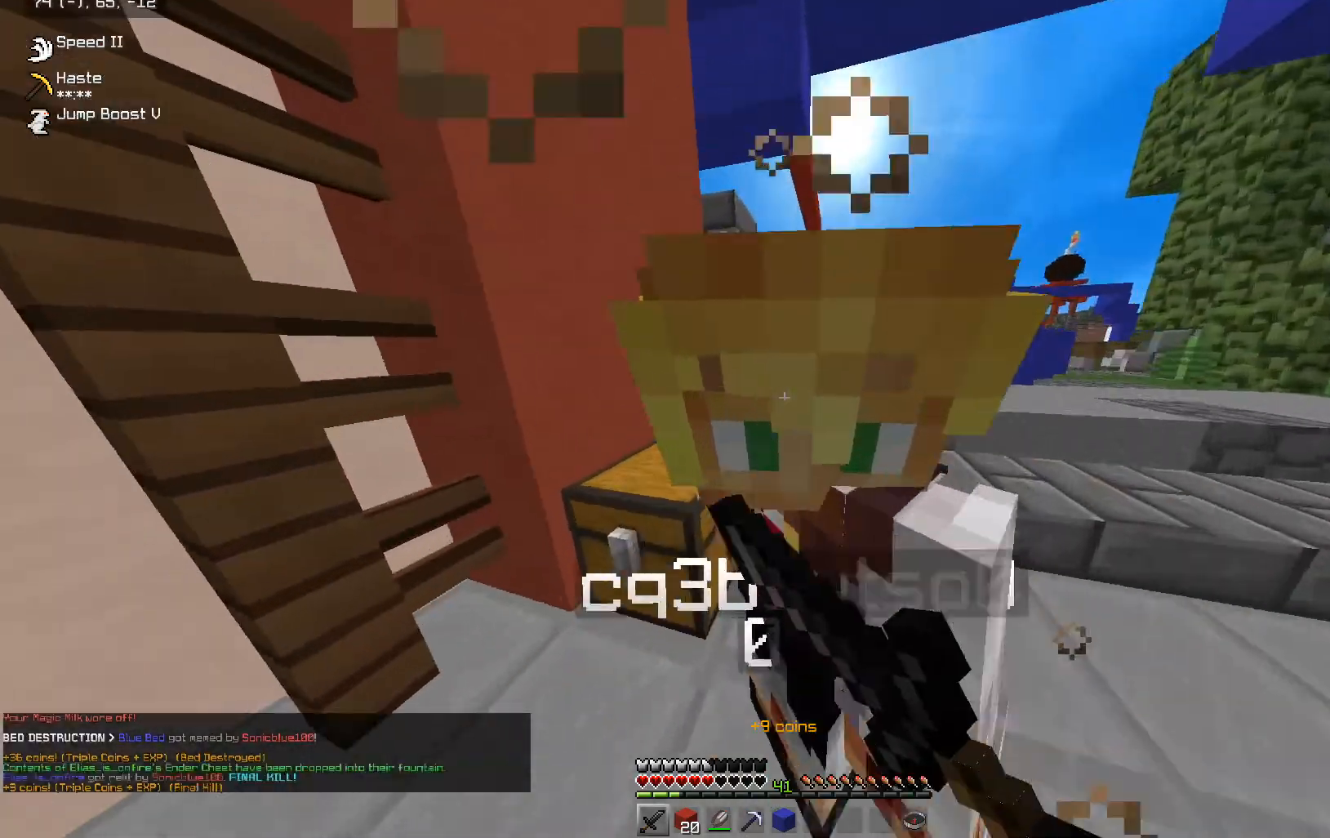
{"keys": ["a", "w"], "mouse": [], "events": [[100, "d", "down"], [150, "mouse_left", "up"], [250, "d", "up"], [350, "a", "down"]]}
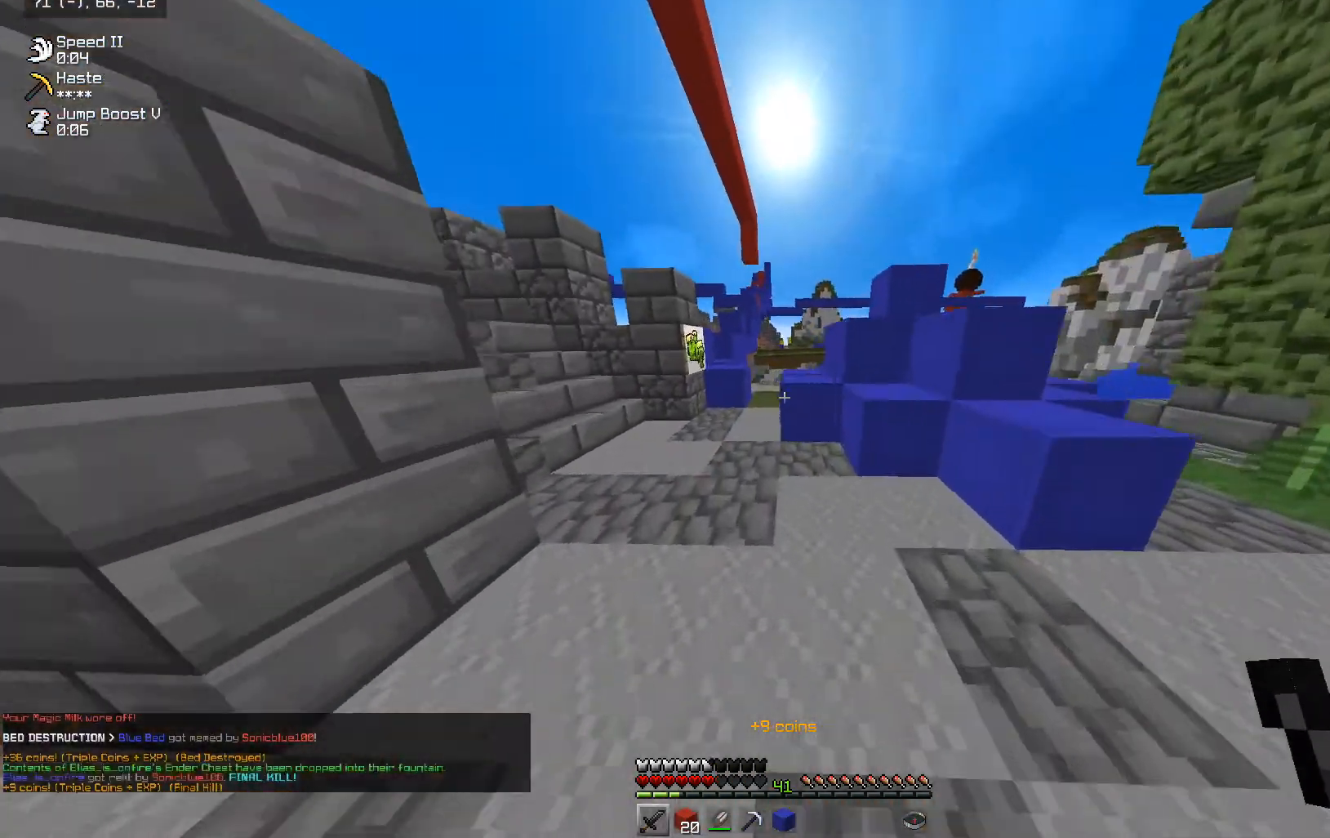
{"keys": ["a", "space", "w"], "mouse": [], "events": [[200, "a", "up"], [400, "space", "down"], [450, "a", "down"]]}